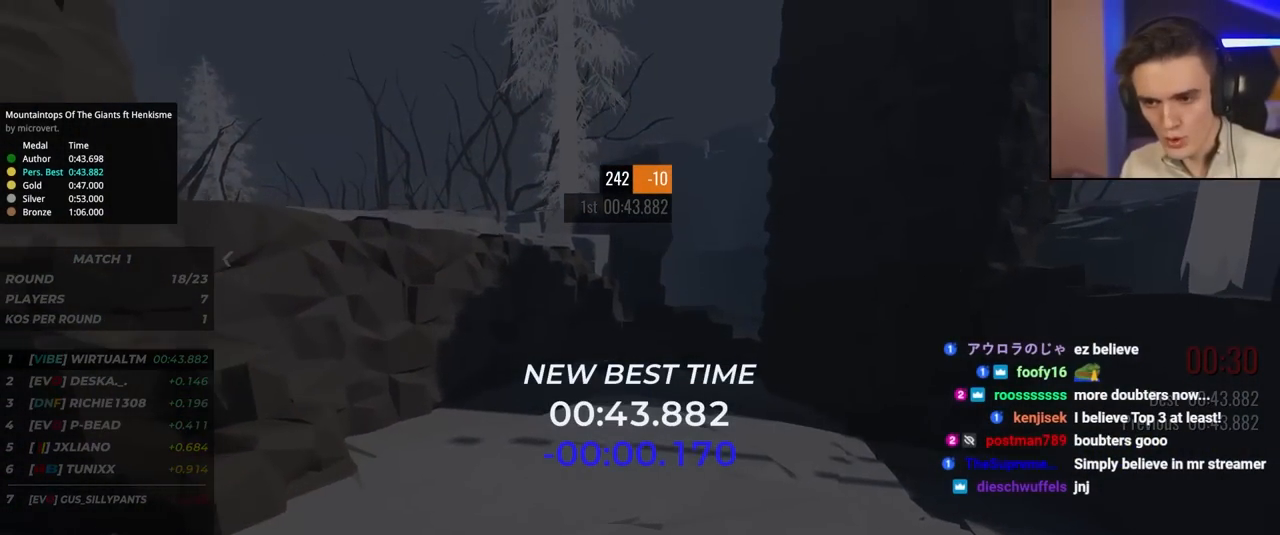
Gameplay with keyboard; each line is a JSON object with the keys held at the frame after it. "events" lists presses ("down") and releases ("up") of "brake", "down", "left", "right" and "up" between this image and that frame as [ms after this image, input, new state], when the widget could be followed in between. No other keys are recorded. Mouse input is not recorded. Key names are as the overlay labels them; some are game actions (e.g. jump) rather than physical keys.
{"keys": [], "events": [[233, "left", "up"], [233, "up", "up"]]}
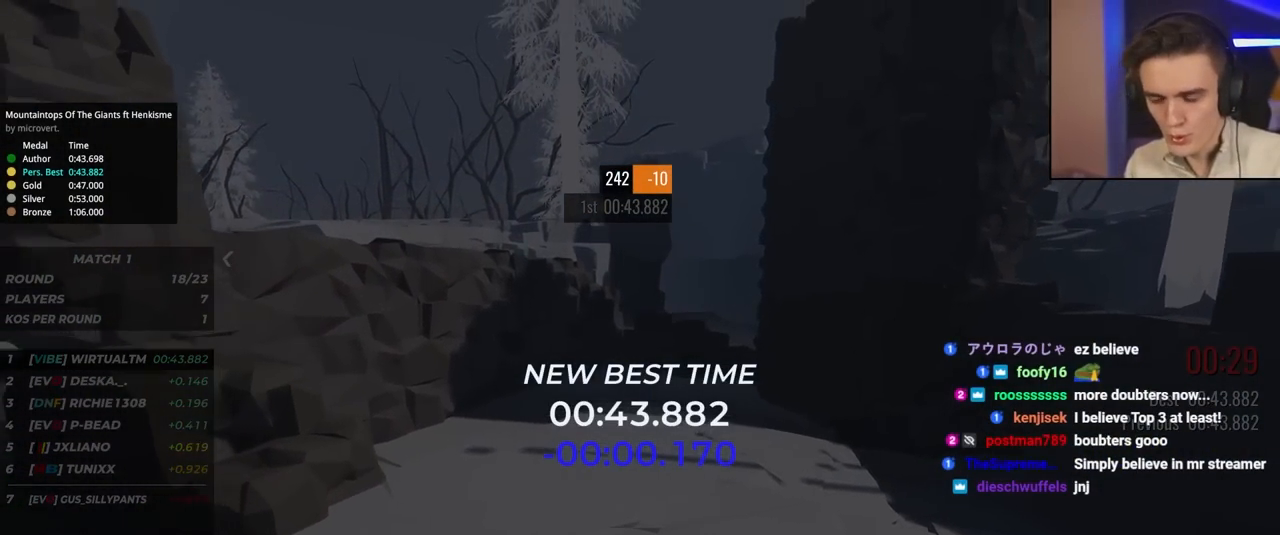
{"keys": [], "events": []}
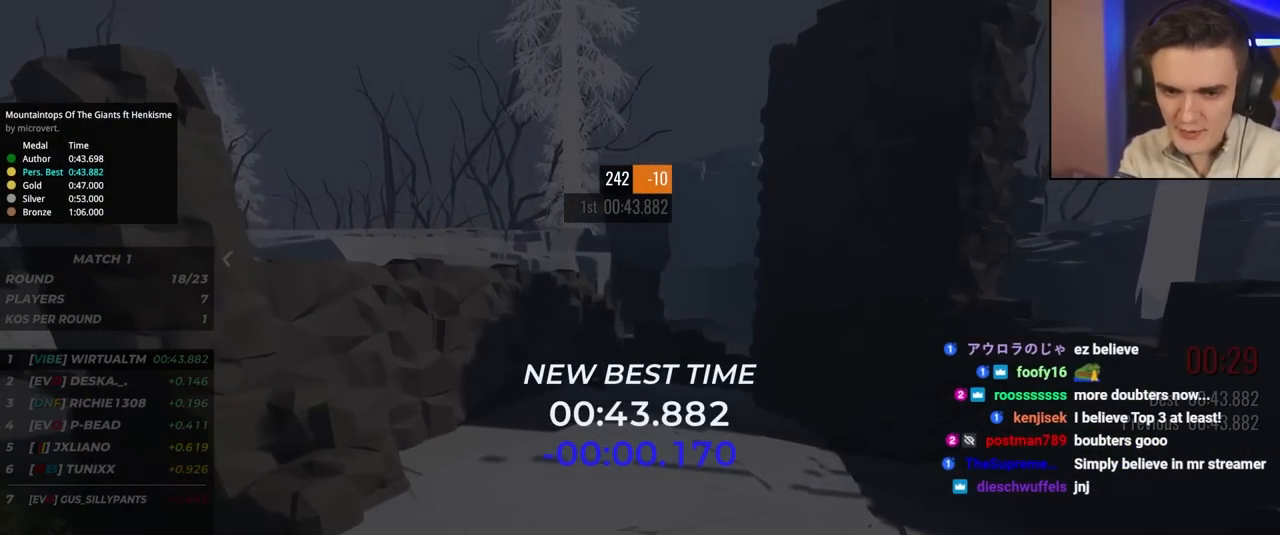
{"keys": [], "events": []}
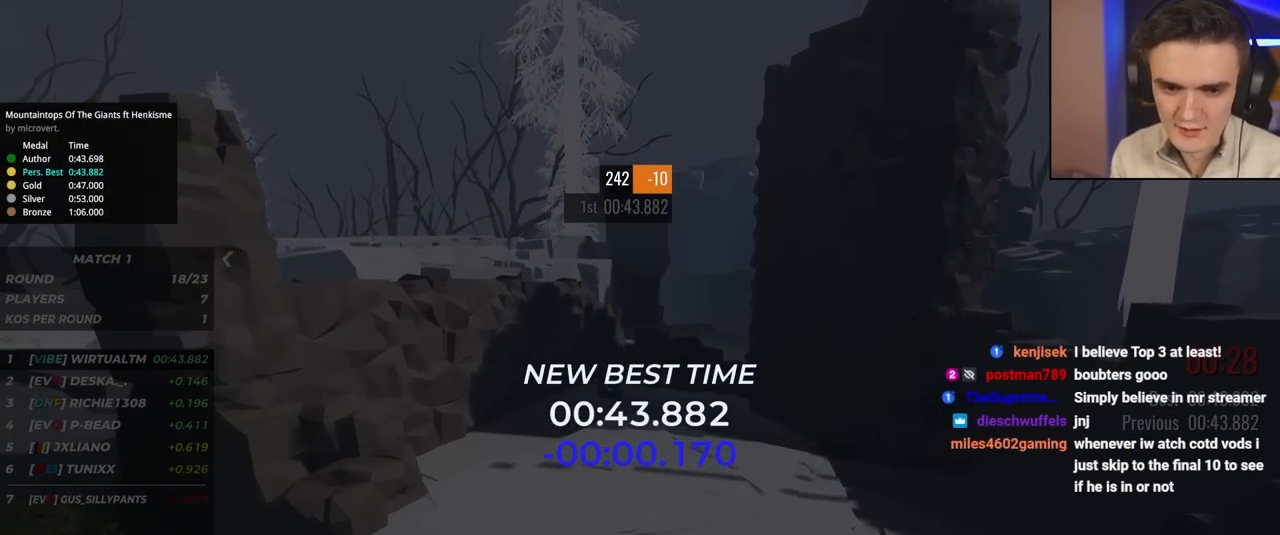
{"keys": [], "events": []}
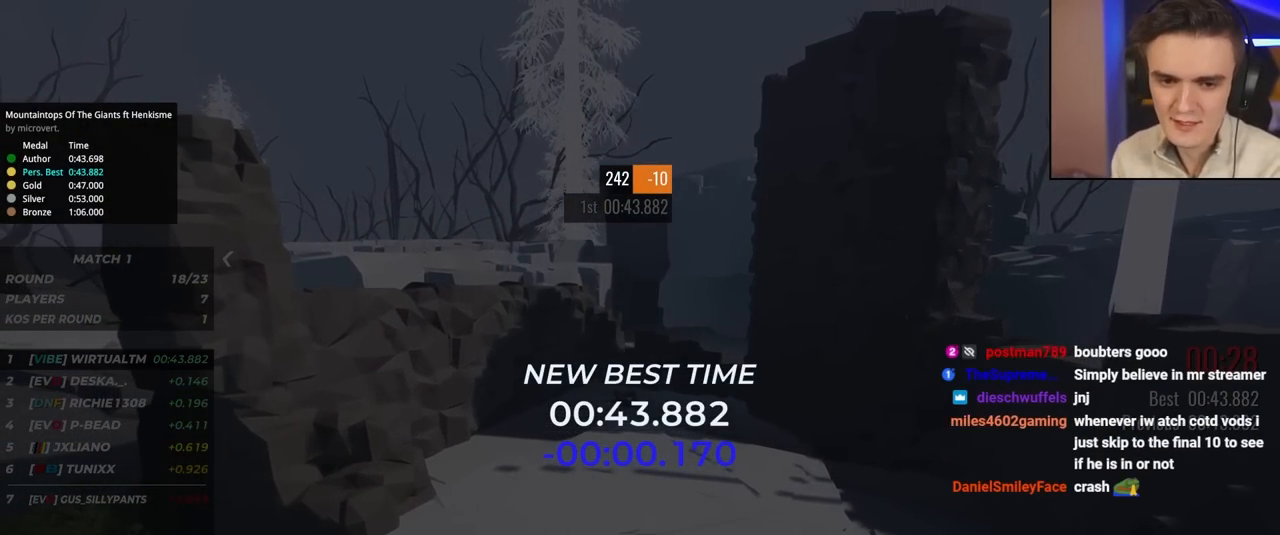
{"keys": [], "events": []}
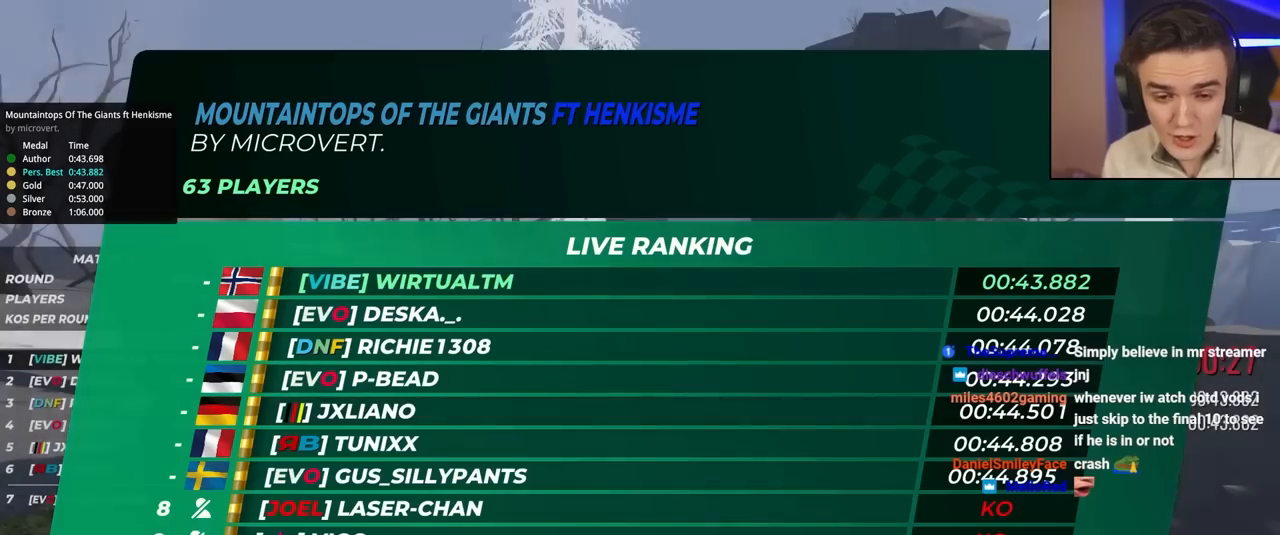
{"keys": [], "events": []}
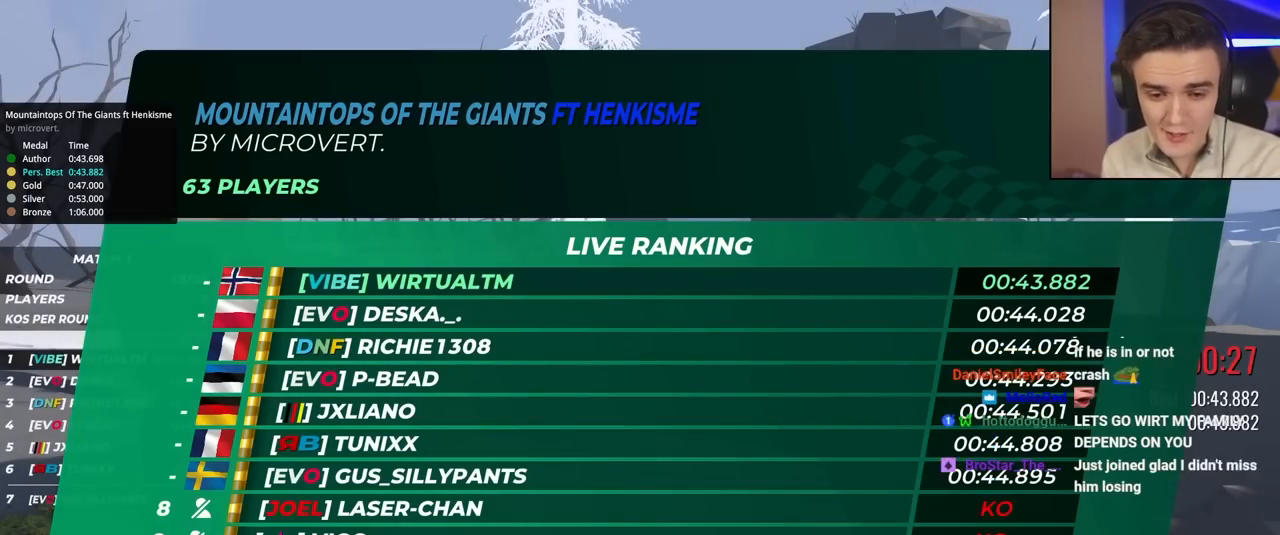
{"keys": [], "events": []}
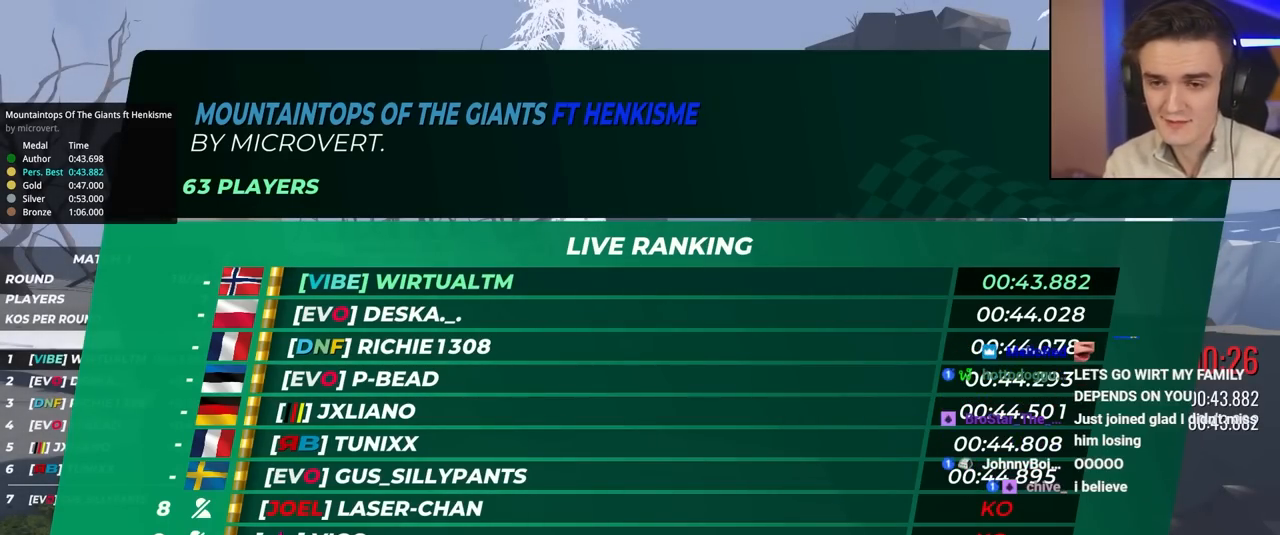
{"keys": [], "events": []}
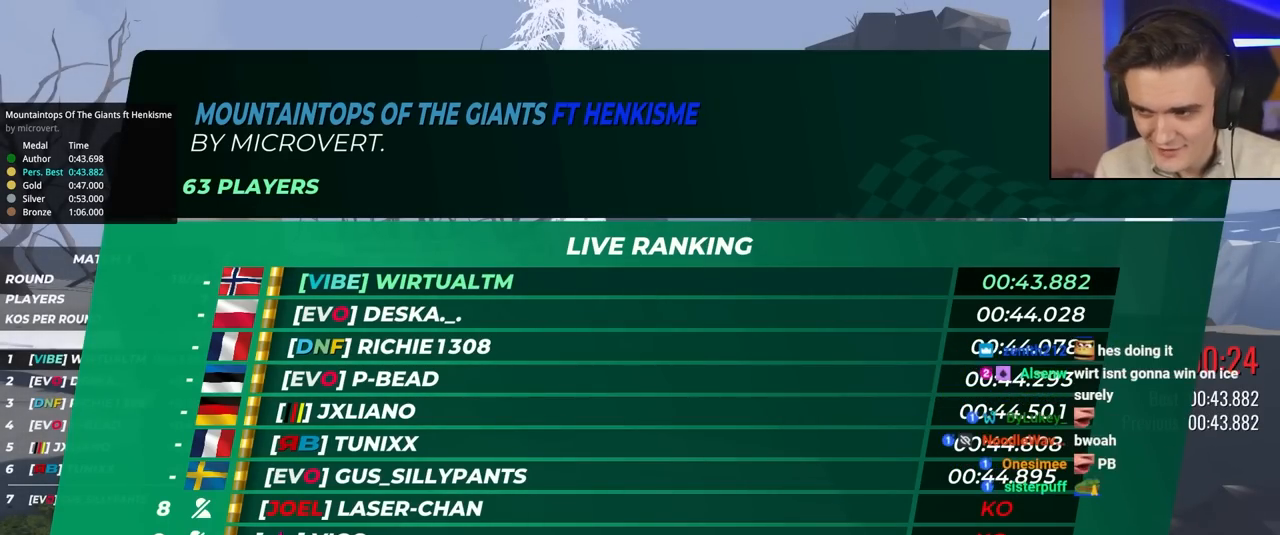
{"keys": [], "events": []}
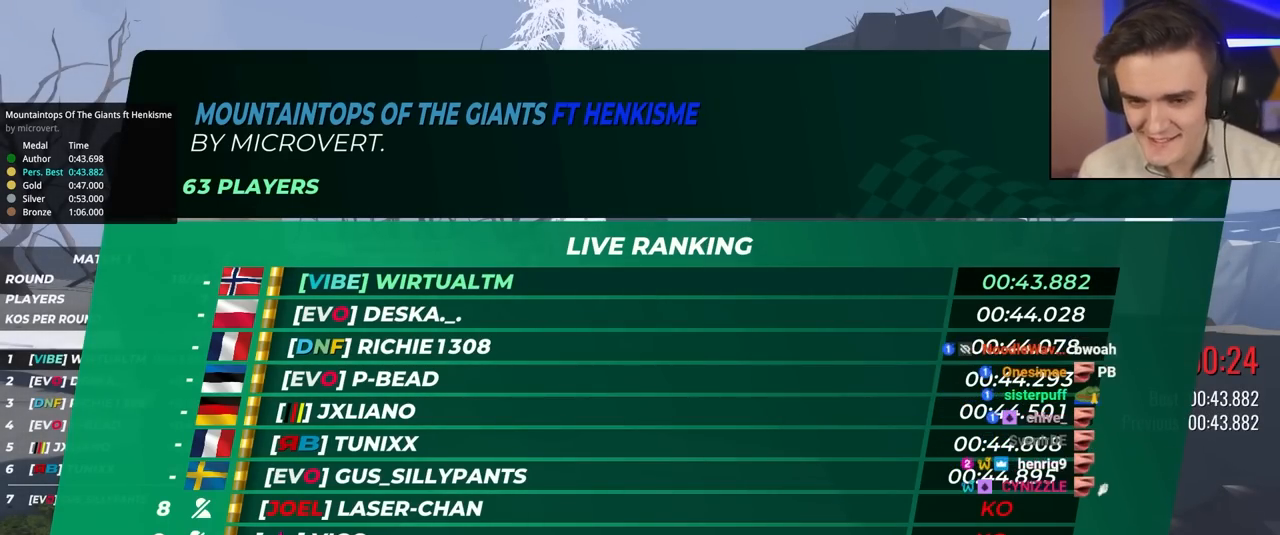
{"keys": [], "events": []}
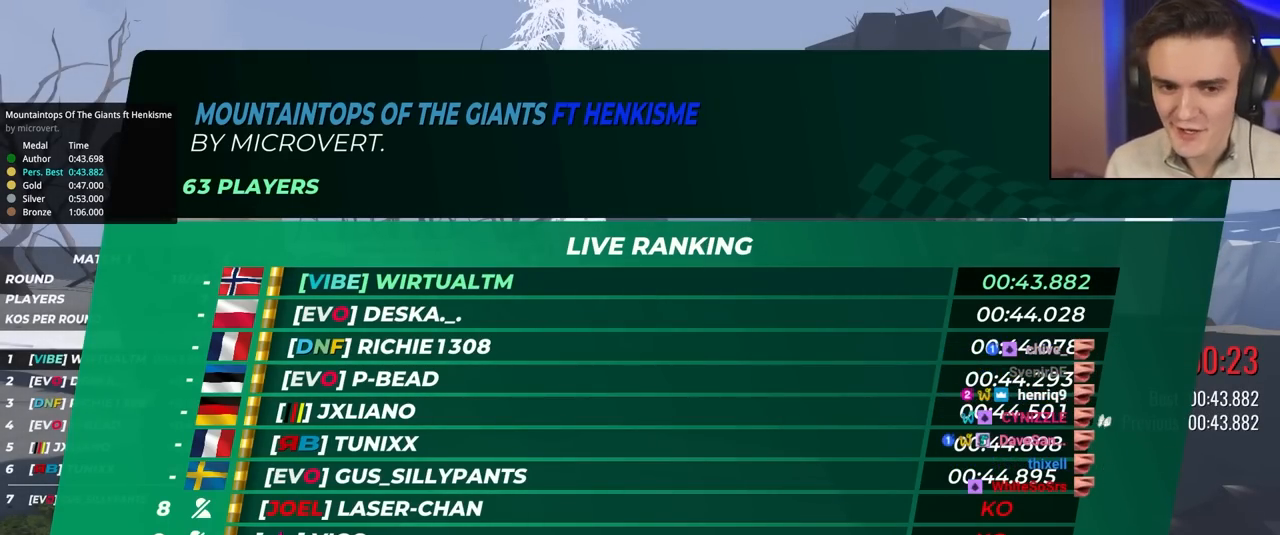
{"keys": ["up"], "events": [[150, "up", "down"]]}
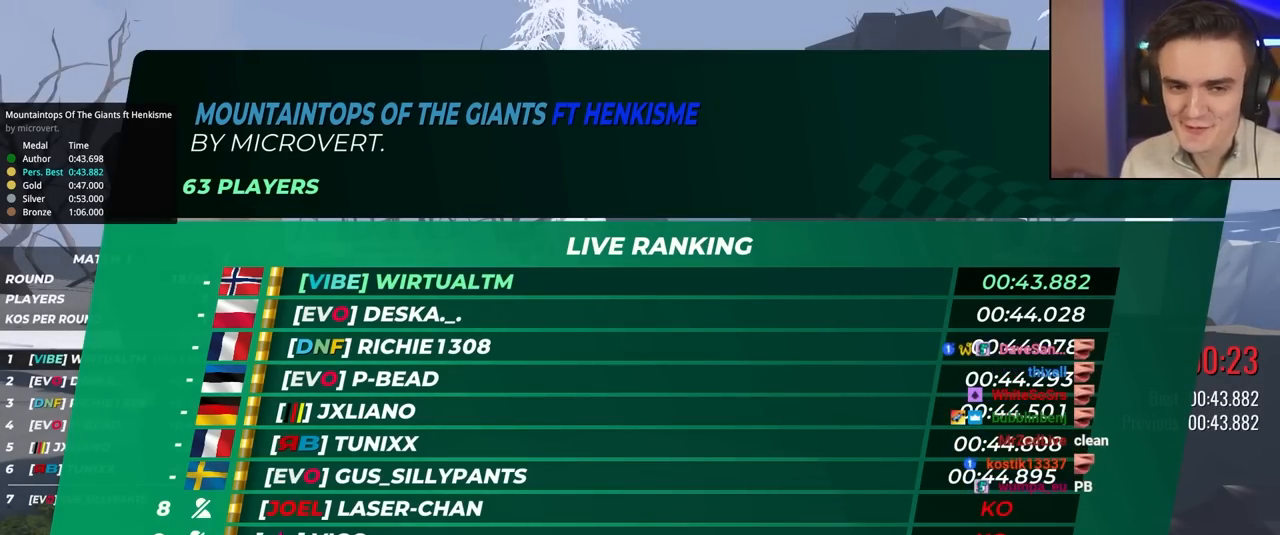
{"keys": ["up"], "events": []}
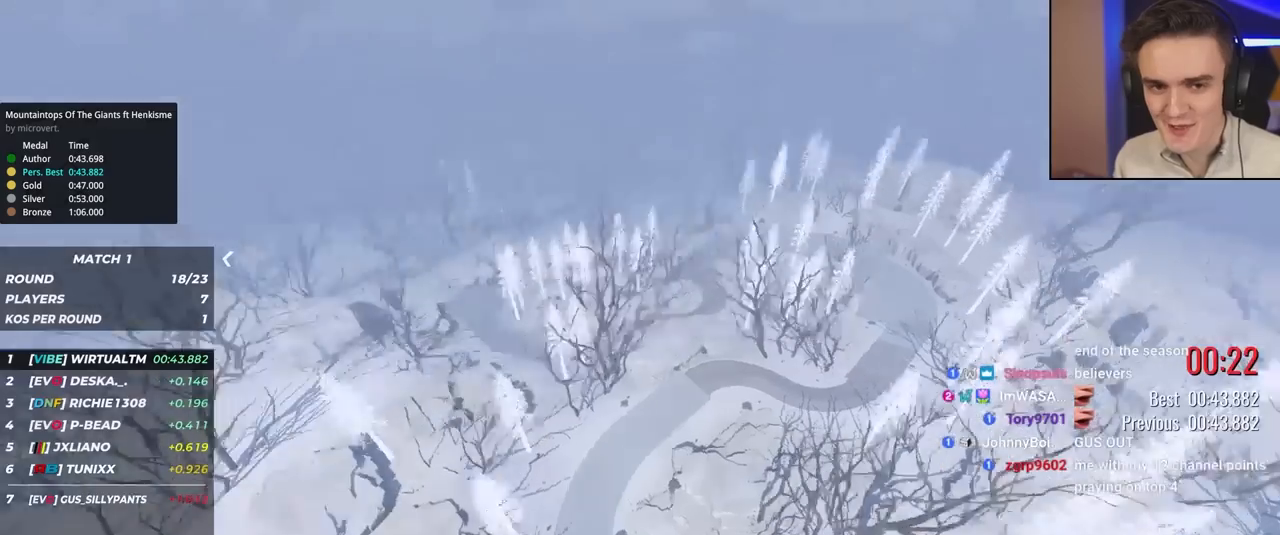
{"keys": ["up"], "events": []}
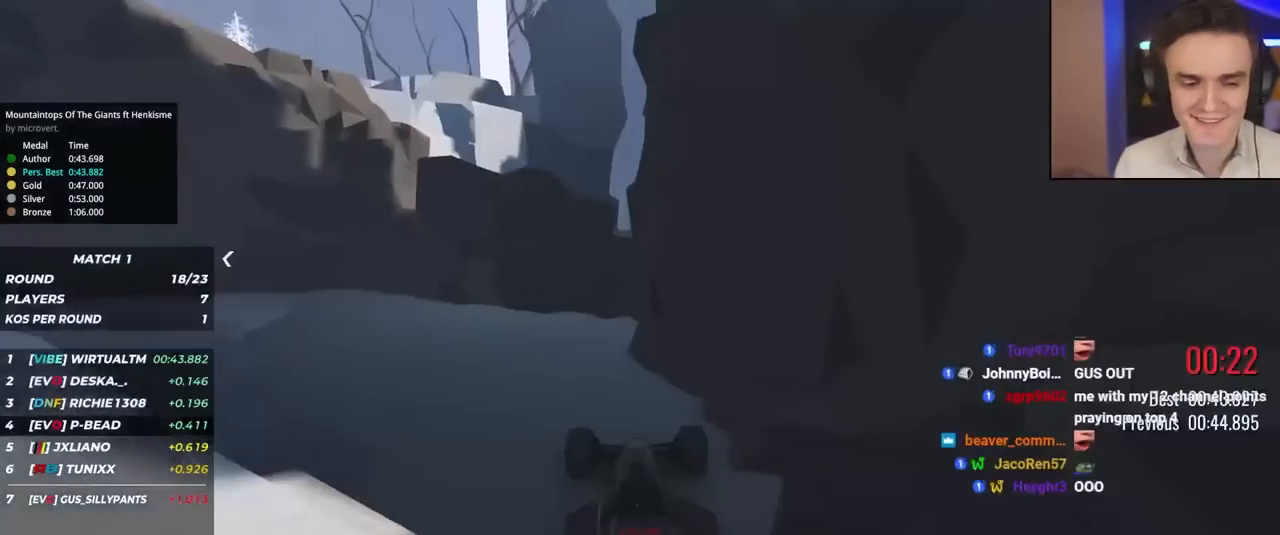
{"keys": ["up"], "events": []}
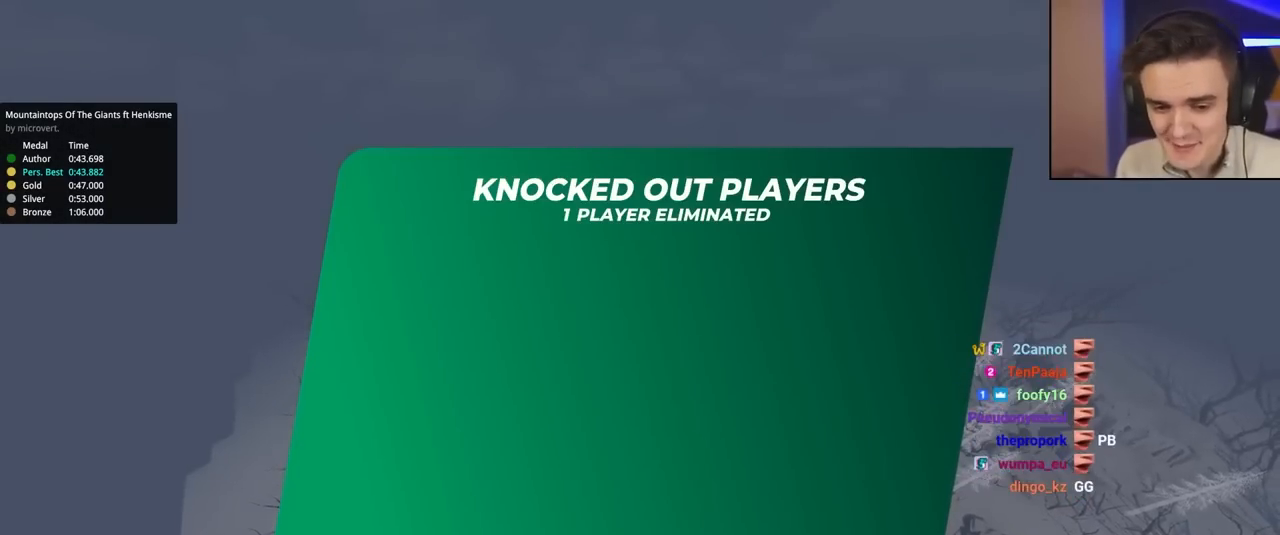
{"keys": ["up"], "events": []}
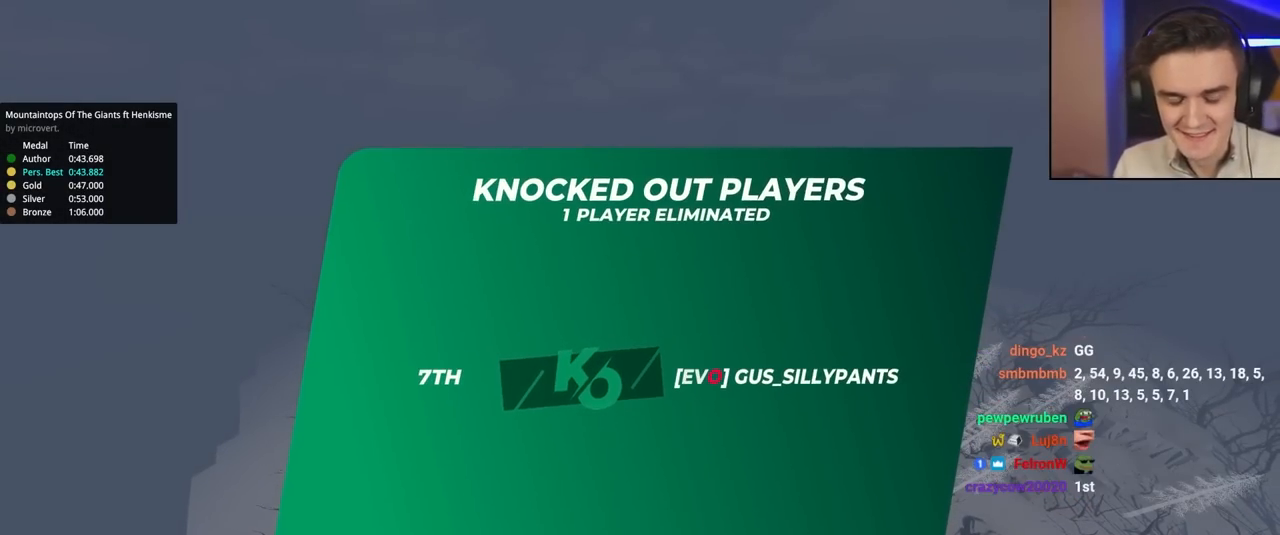
{"keys": ["up"], "events": []}
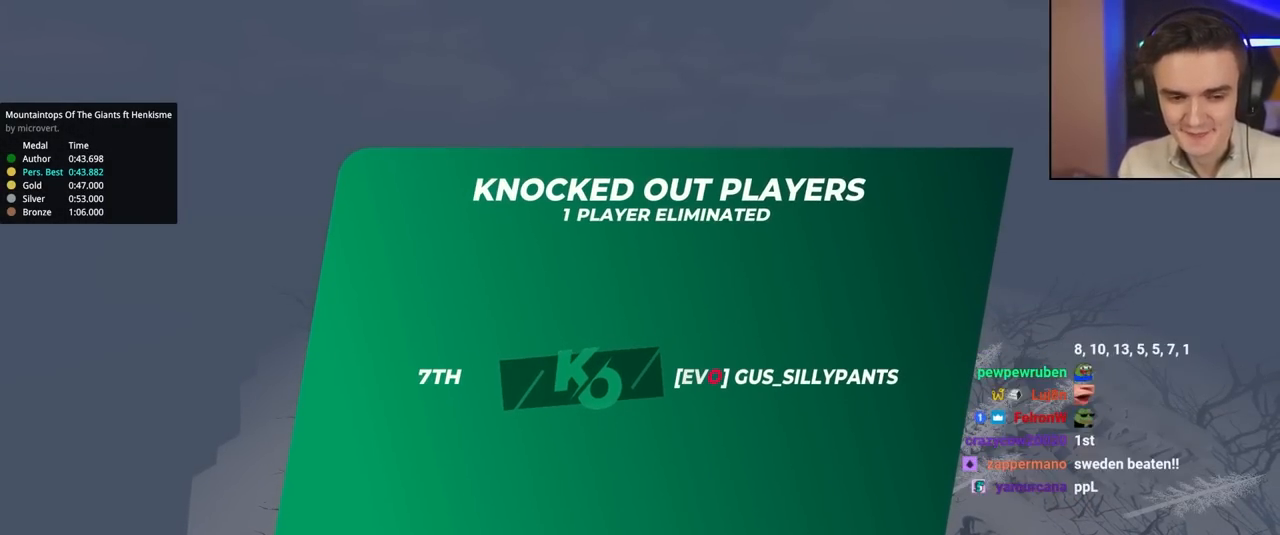
{"keys": ["up"], "events": []}
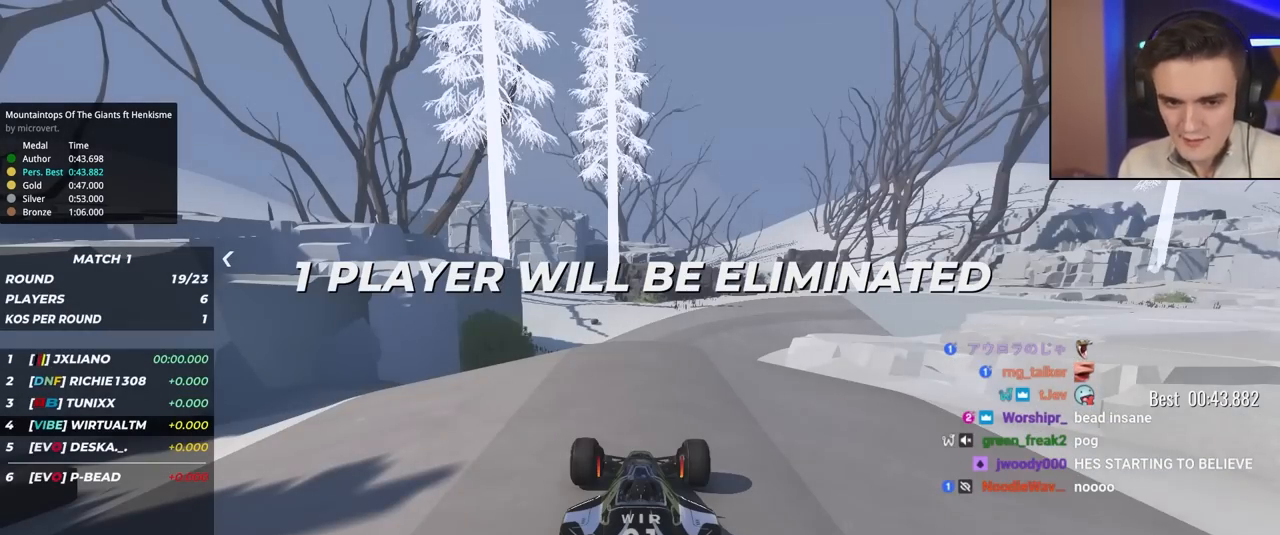
{"keys": ["up"], "events": []}
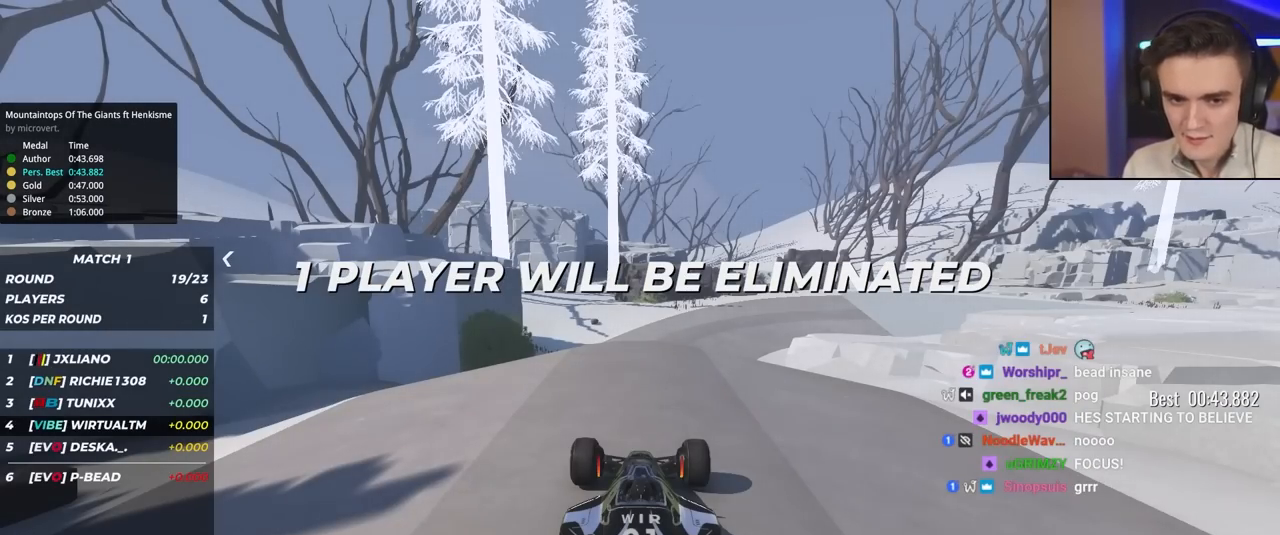
{"keys": ["up"], "events": []}
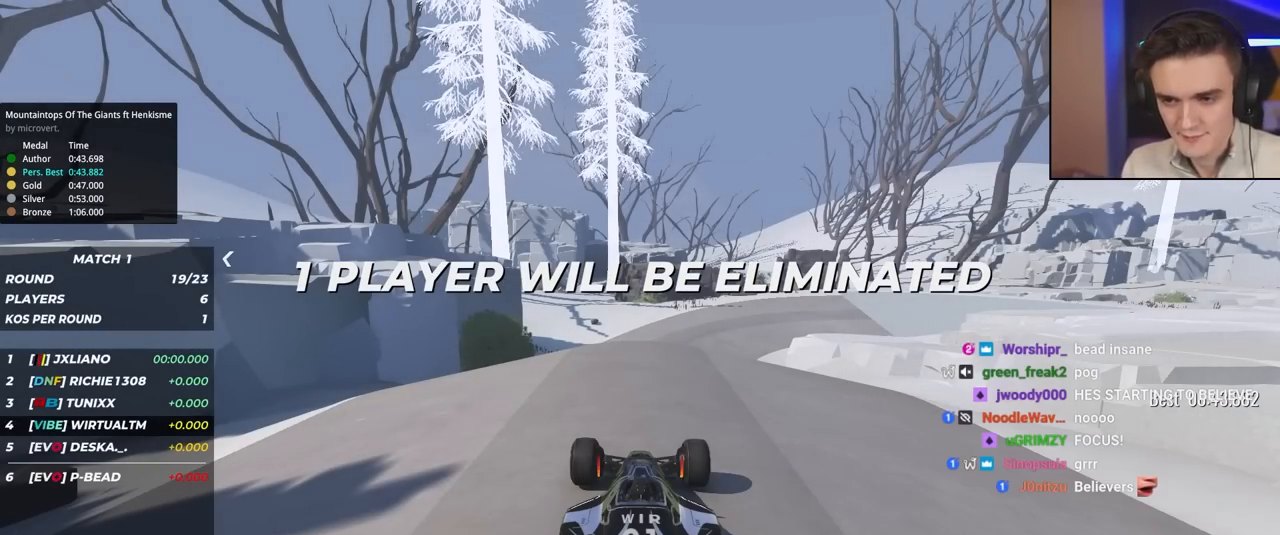
{"keys": ["up"], "events": []}
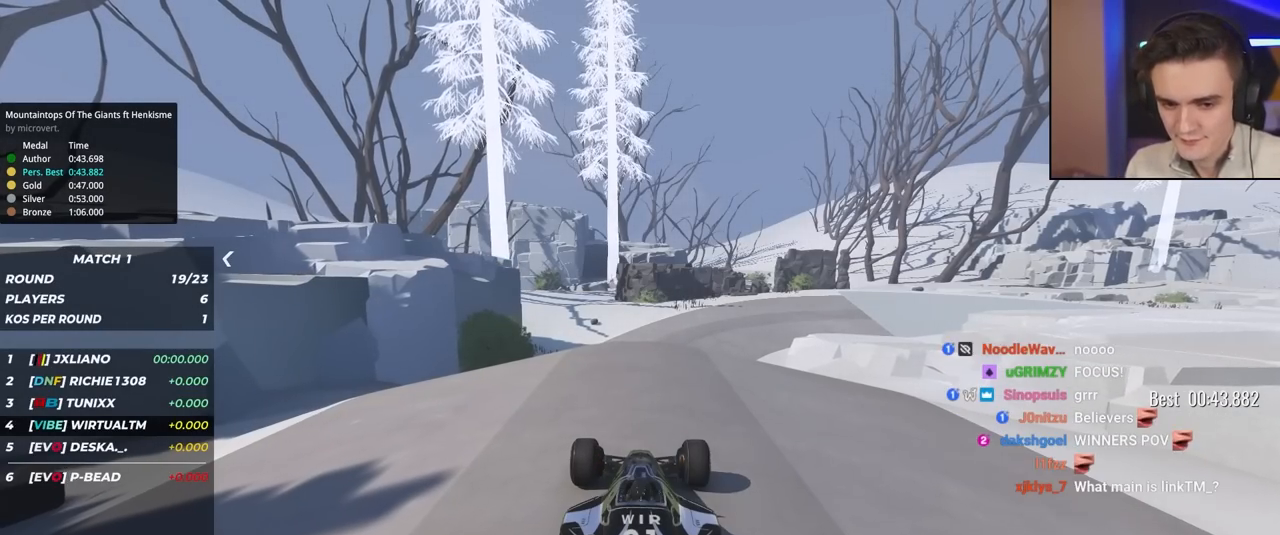
{"keys": ["up"], "events": []}
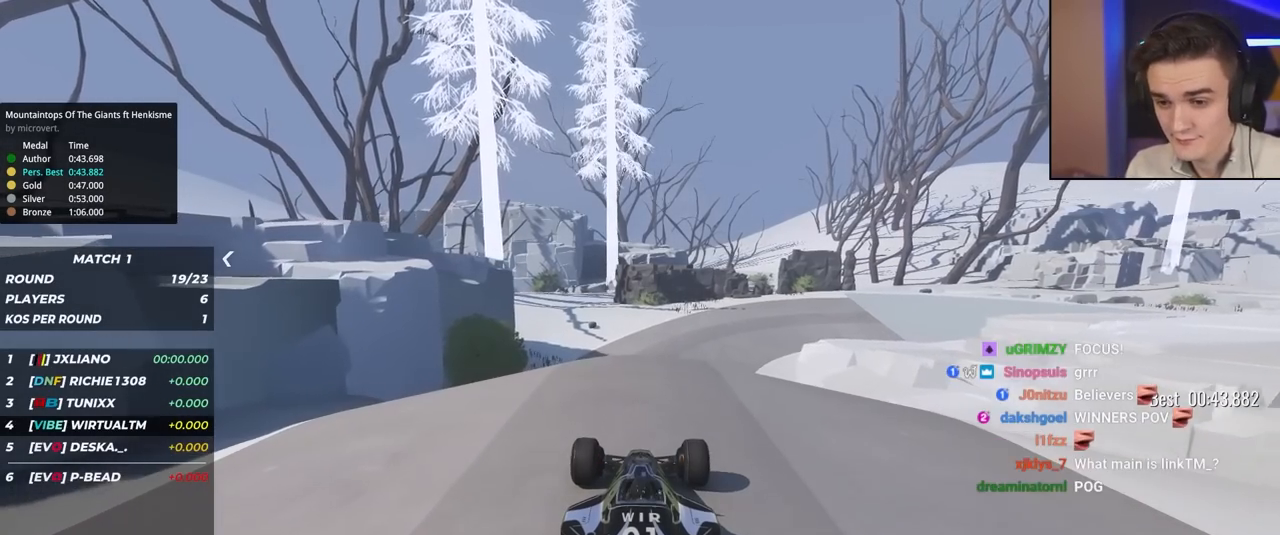
{"keys": ["up"], "events": []}
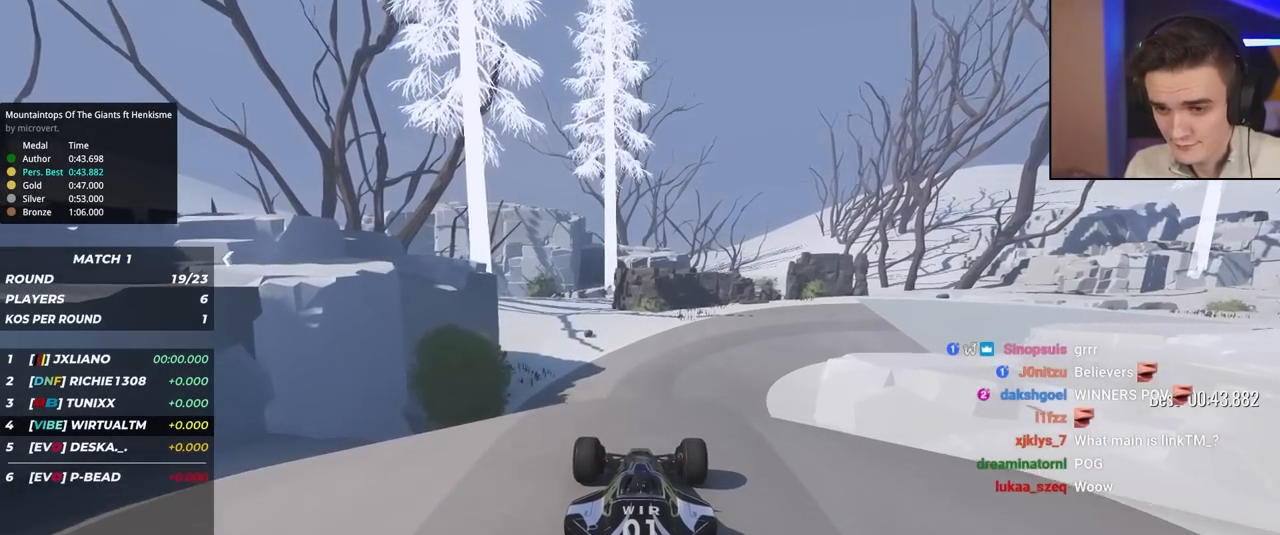
{"keys": ["up"], "events": []}
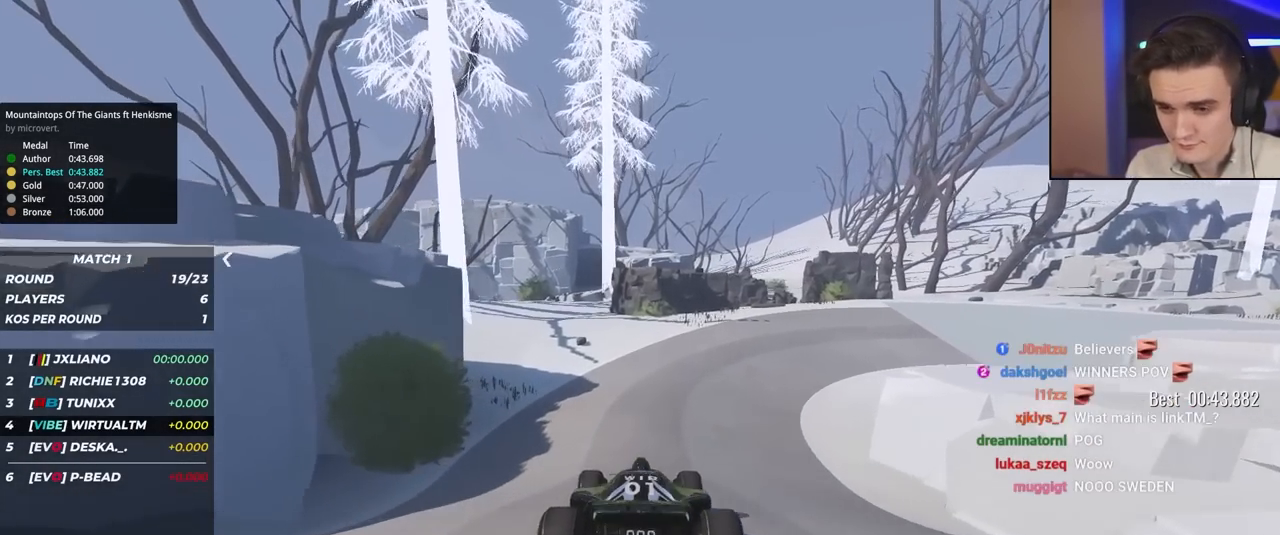
{"keys": ["up"], "events": [[133, "right", "down"], [183, "right", "up"]]}
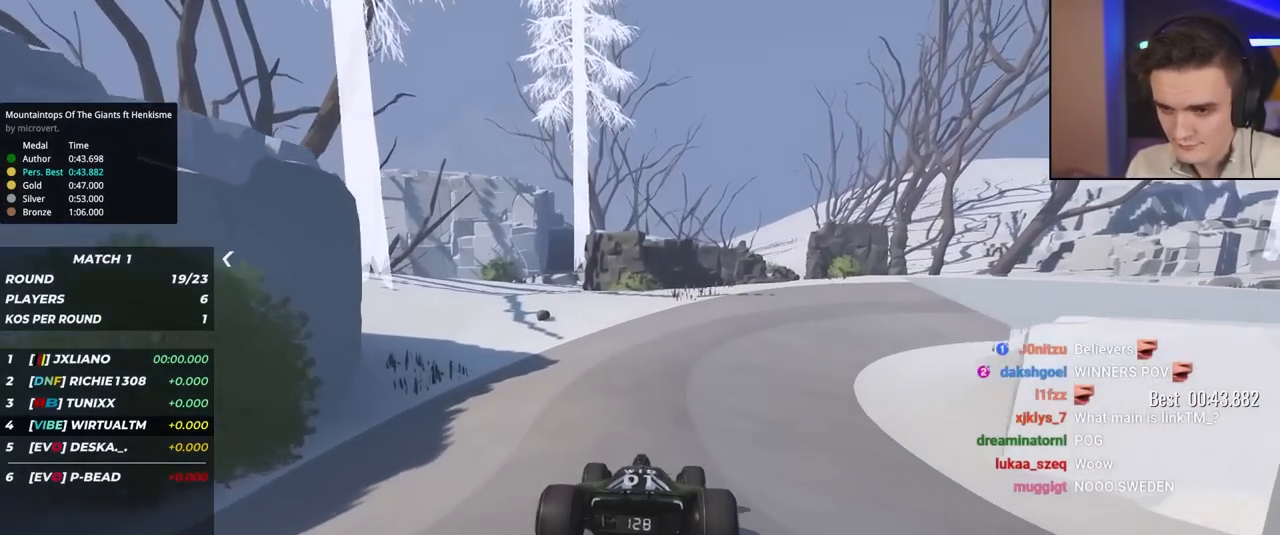
{"keys": ["right", "up"], "events": [[150, "right", "down"], [283, "right", "up"], [383, "right", "down"]]}
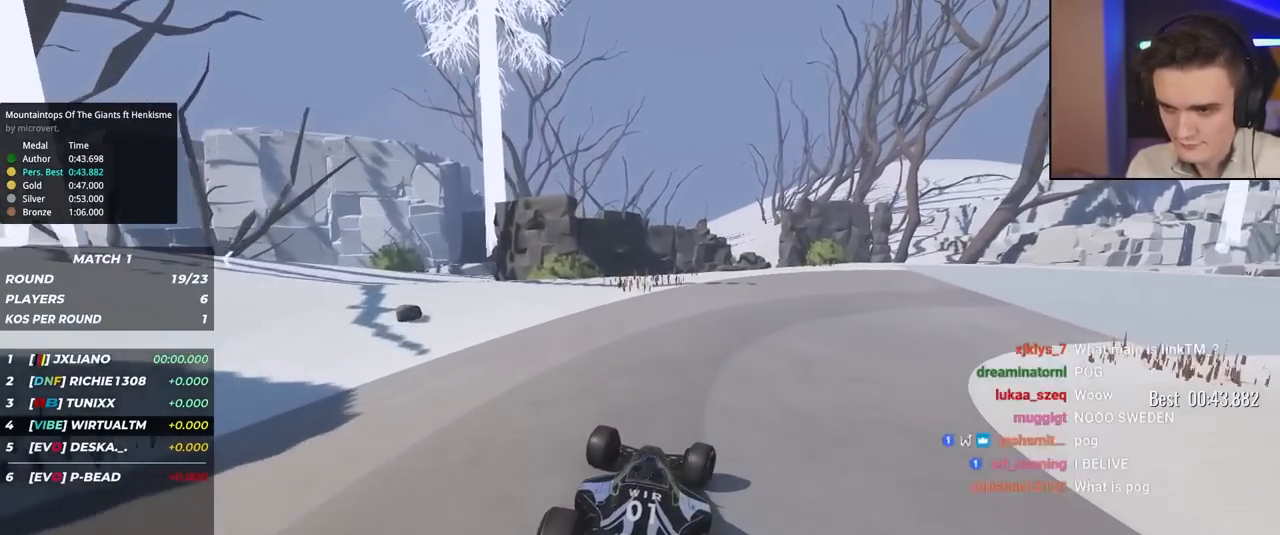
{"keys": ["right", "up"], "events": [[17, "right", "up"], [117, "right", "down"], [400, "right", "up"], [450, "right", "down"]]}
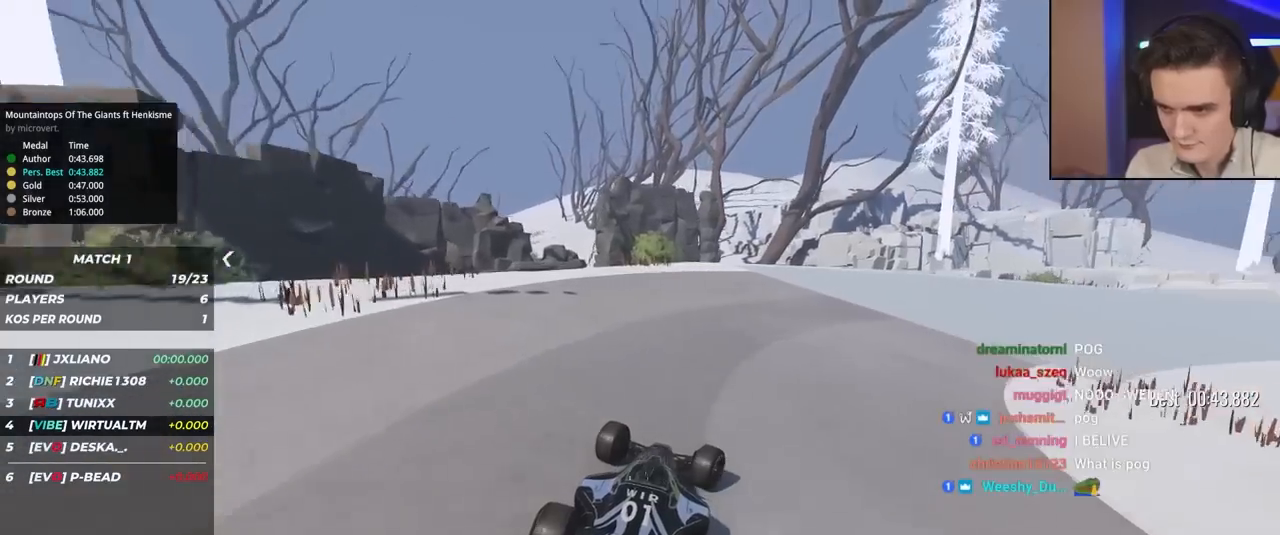
{"keys": ["right", "up"], "events": []}
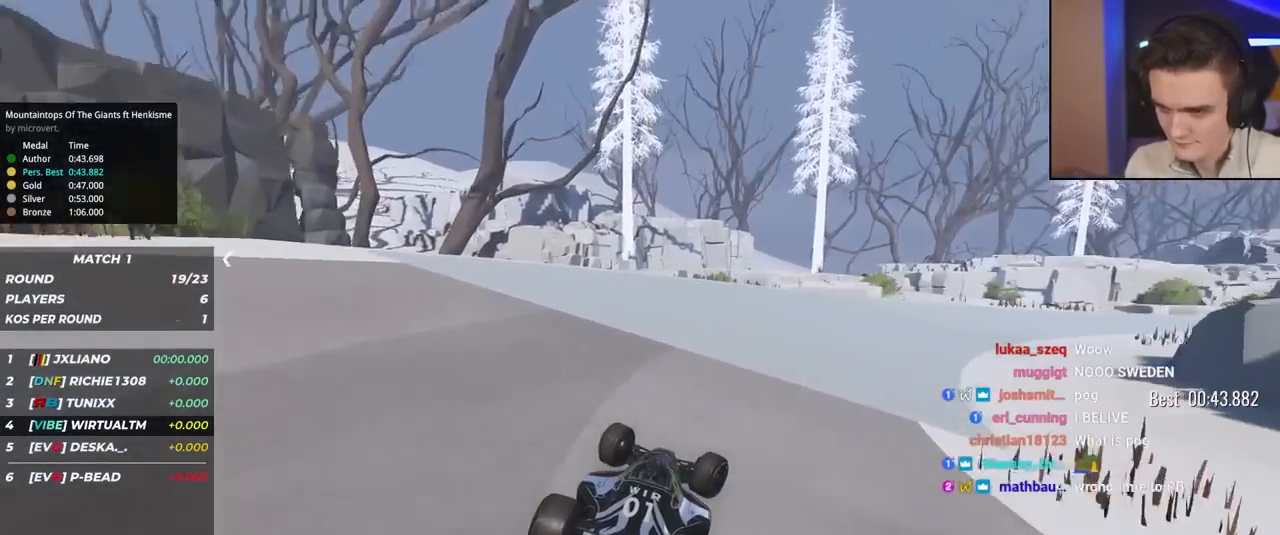
{"keys": ["right", "up"], "events": []}
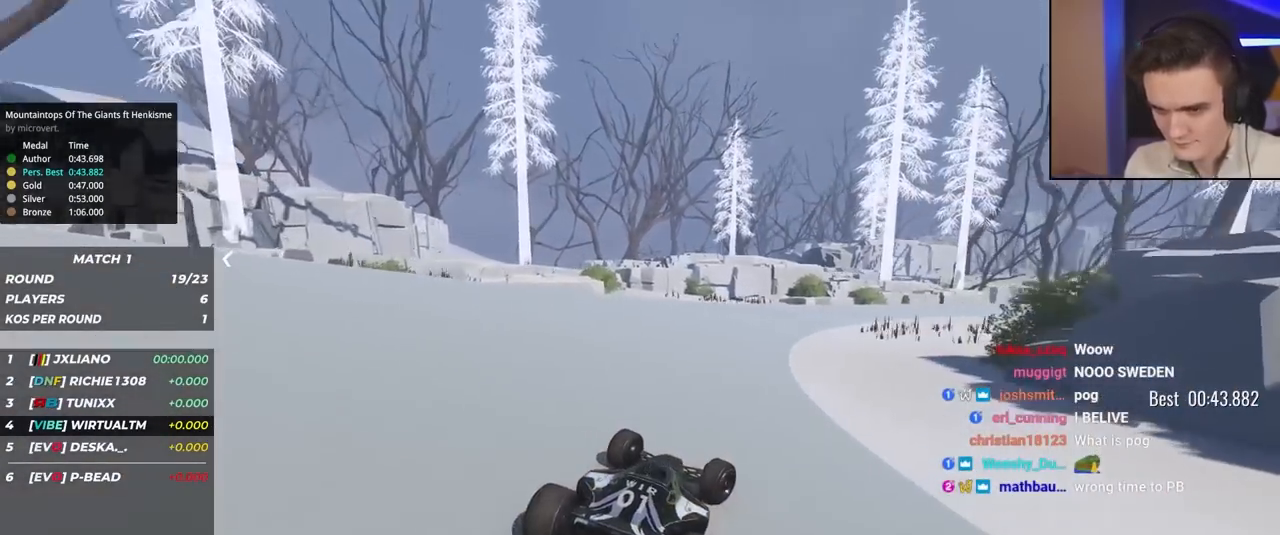
{"keys": ["left", "up"], "events": [[400, "right", "up"], [500, "left", "down"]]}